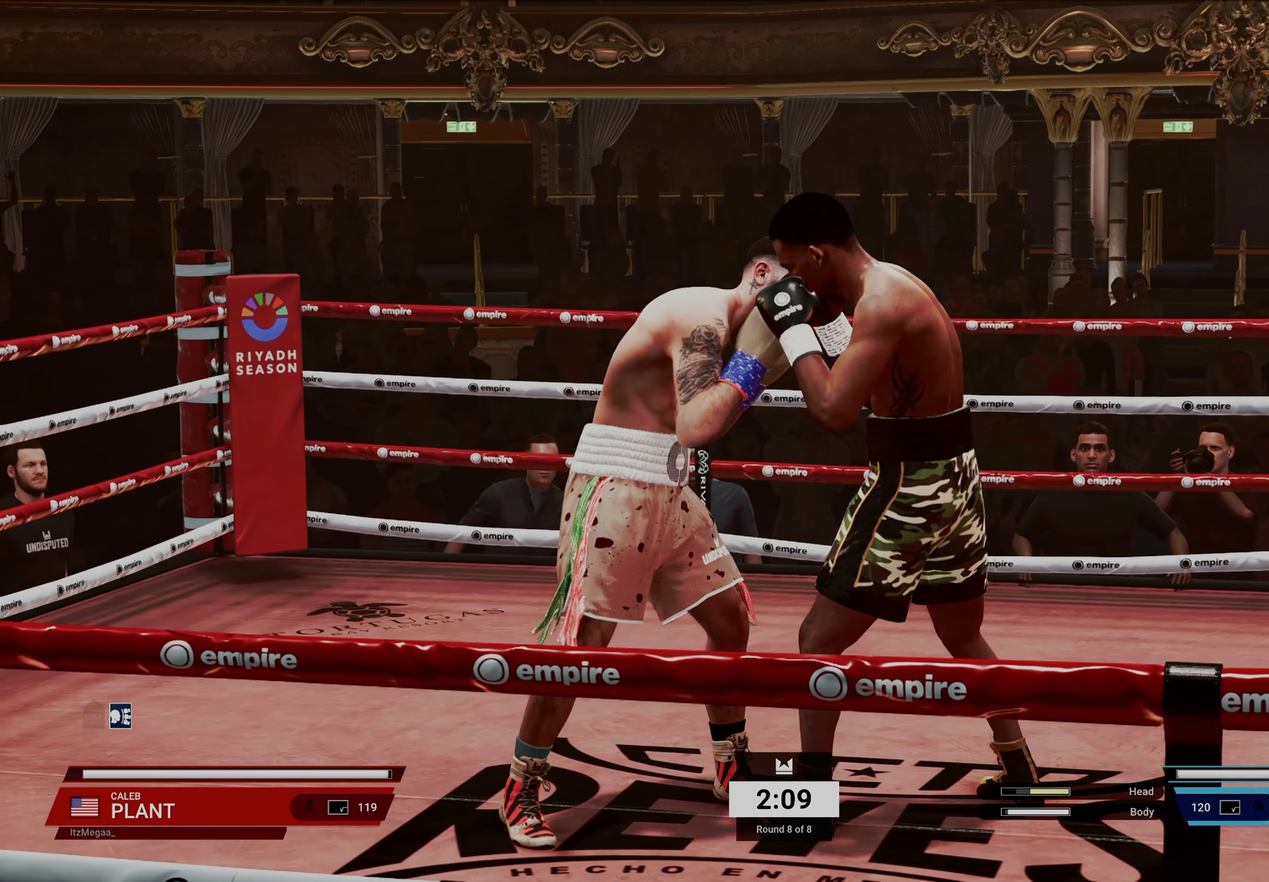
Gameplay with a controller (PlayStation layout); each line is a JSON object with the inputs held at the frame after it (dt_ms = milliseconds from this image to that frame). "events" lists button and stick changes between this image and that frame as [ms after this image, input, new state], when the widget could be followed in between. Not read: R3 right_stick.
{"dt_ms": 700, "buttons": [], "left_stick": "left", "events": [[617, "left_stick", "left"]]}
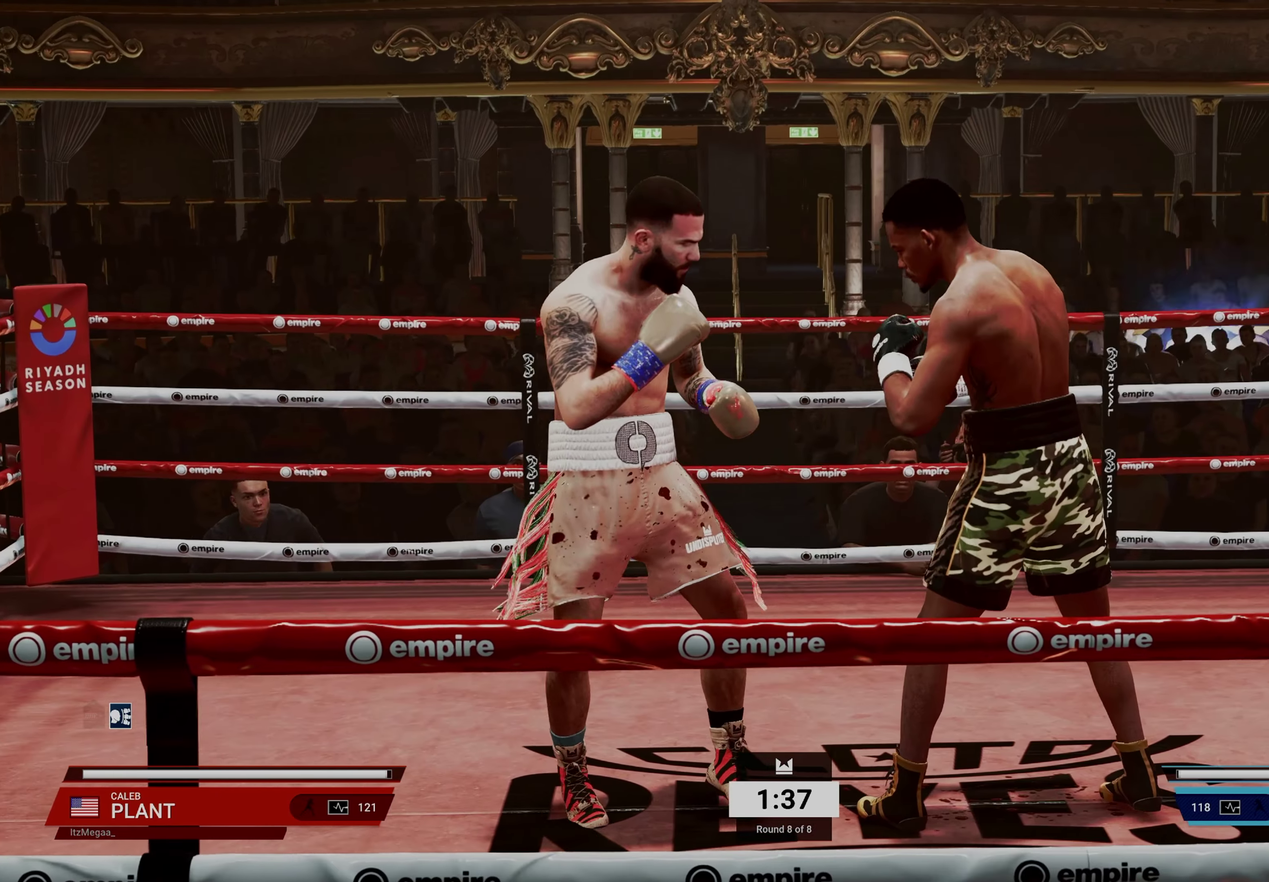
{"dt_ms": 300, "buttons": [], "left_stick": "down-left", "events": [[250, "left_stick", "down-left"]]}
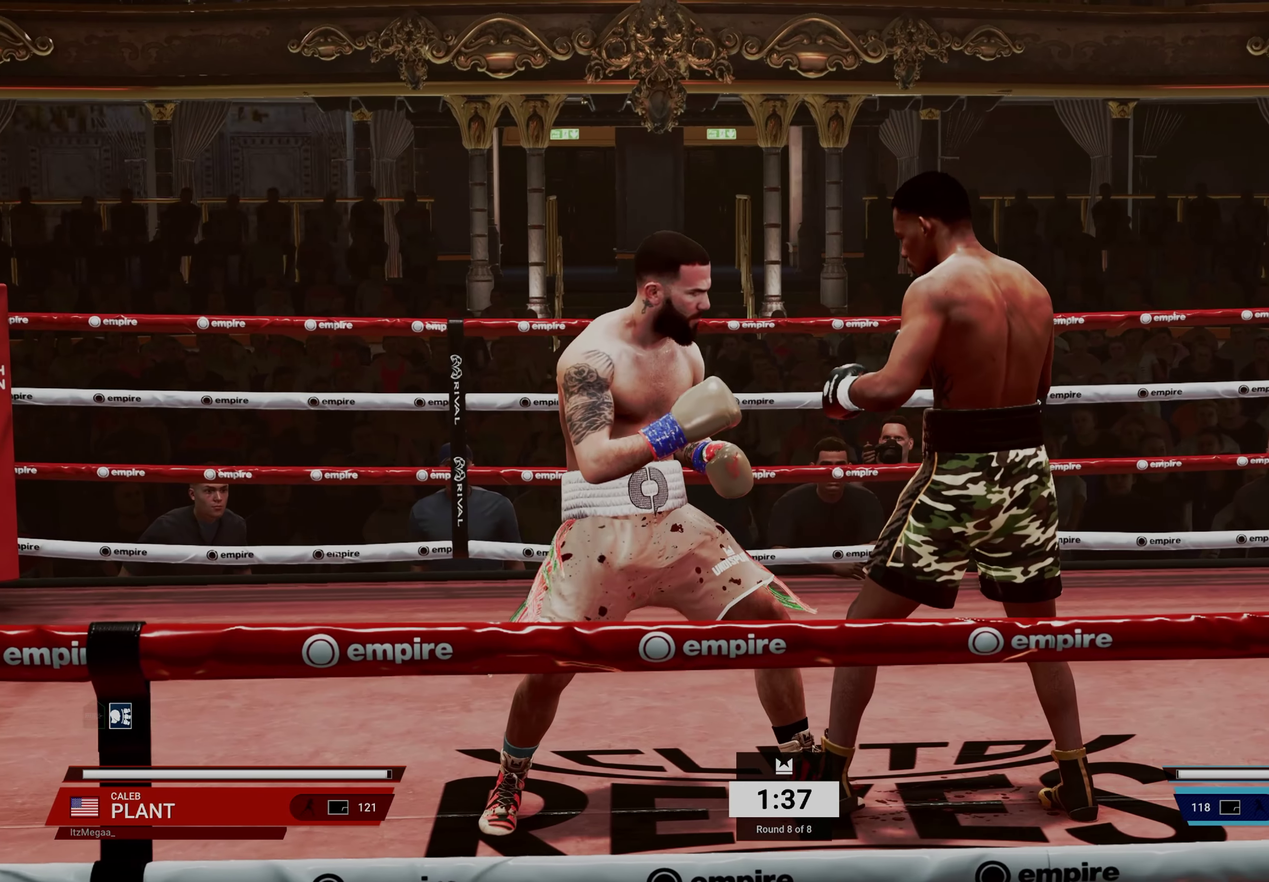
{"dt_ms": 700, "buttons": [], "left_stick": "center", "events": [[33, "left_stick", "center"]]}
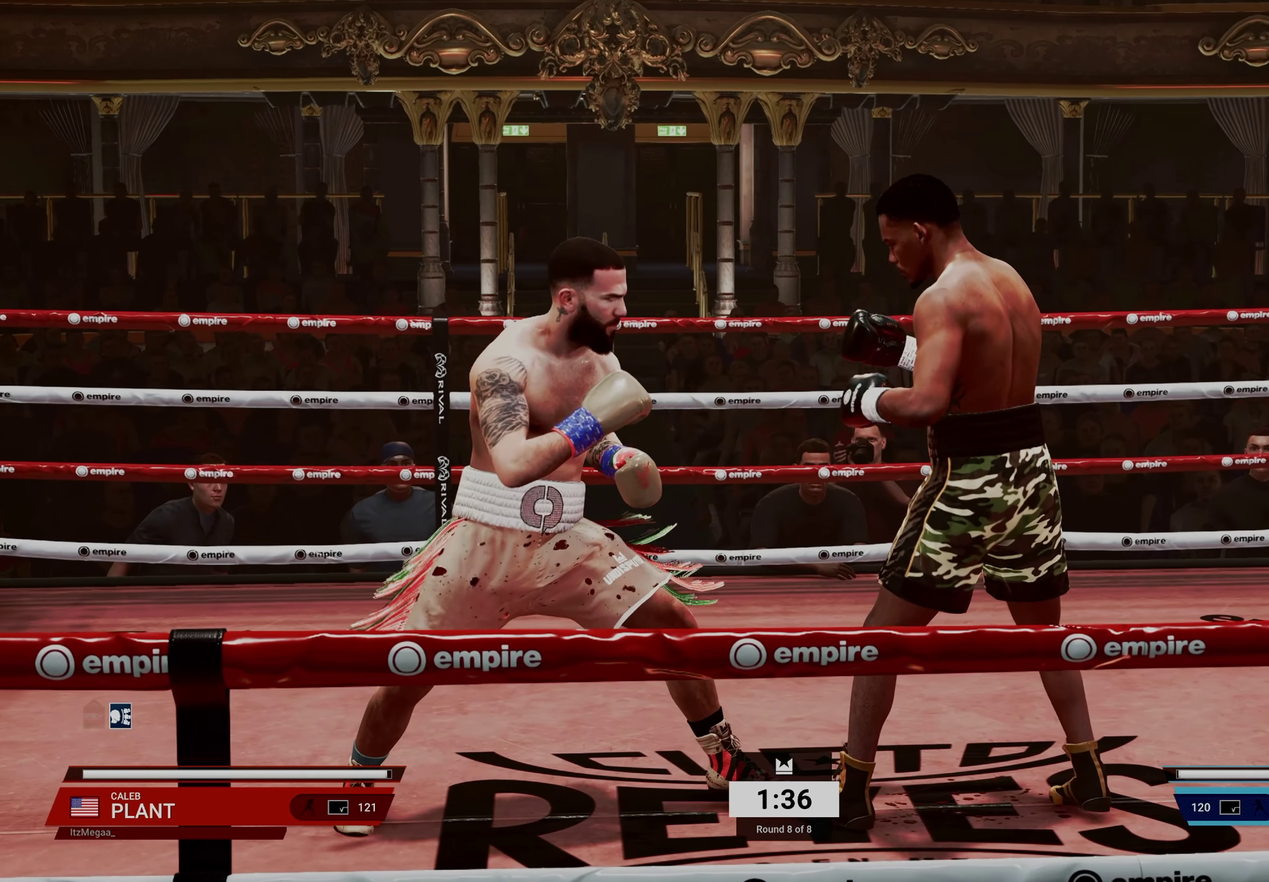
{"dt_ms": 300, "buttons": [], "left_stick": "right", "events": [[67, "left_stick", "right"]]}
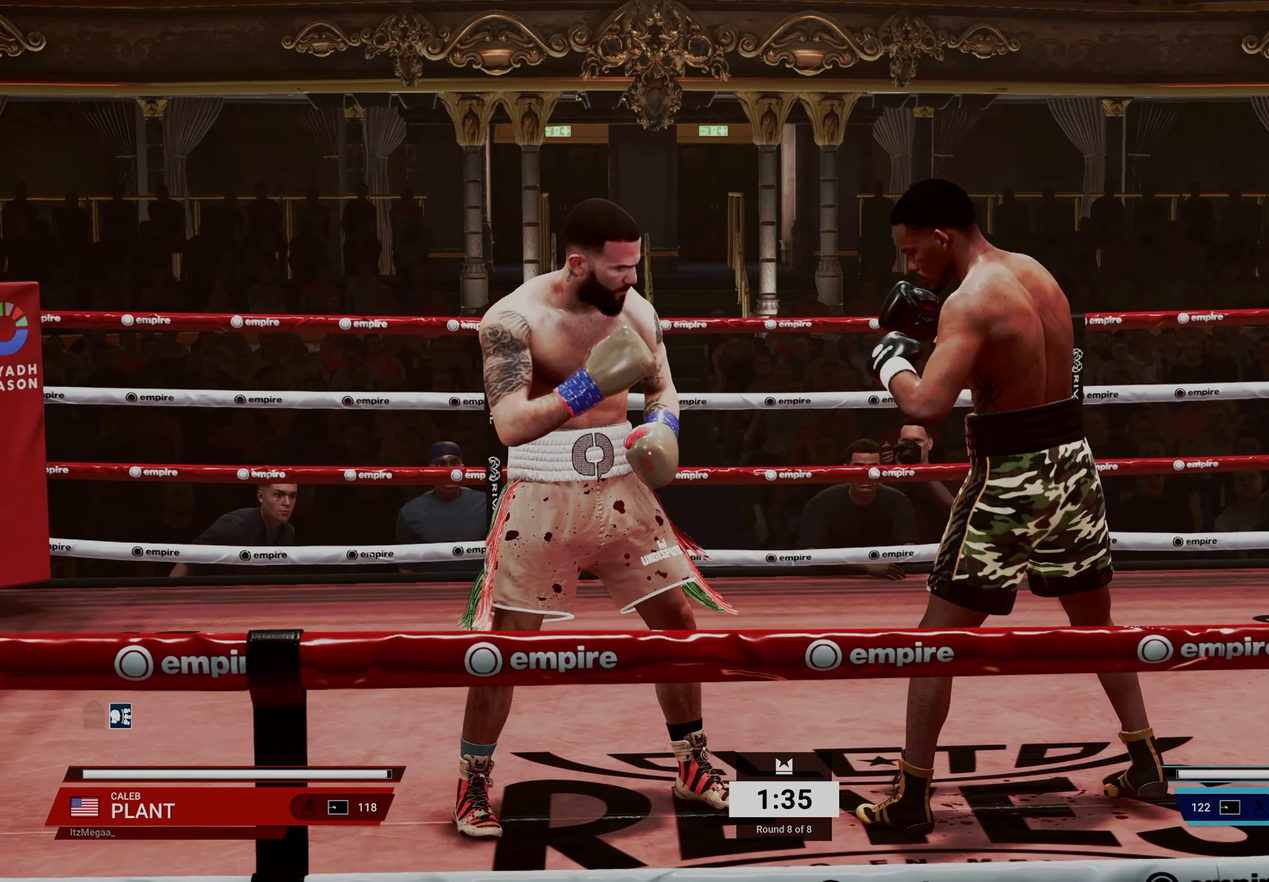
{"dt_ms": 700, "buttons": [], "left_stick": "left", "events": [[67, "left_stick", "center"], [550, "left_stick", "left"]]}
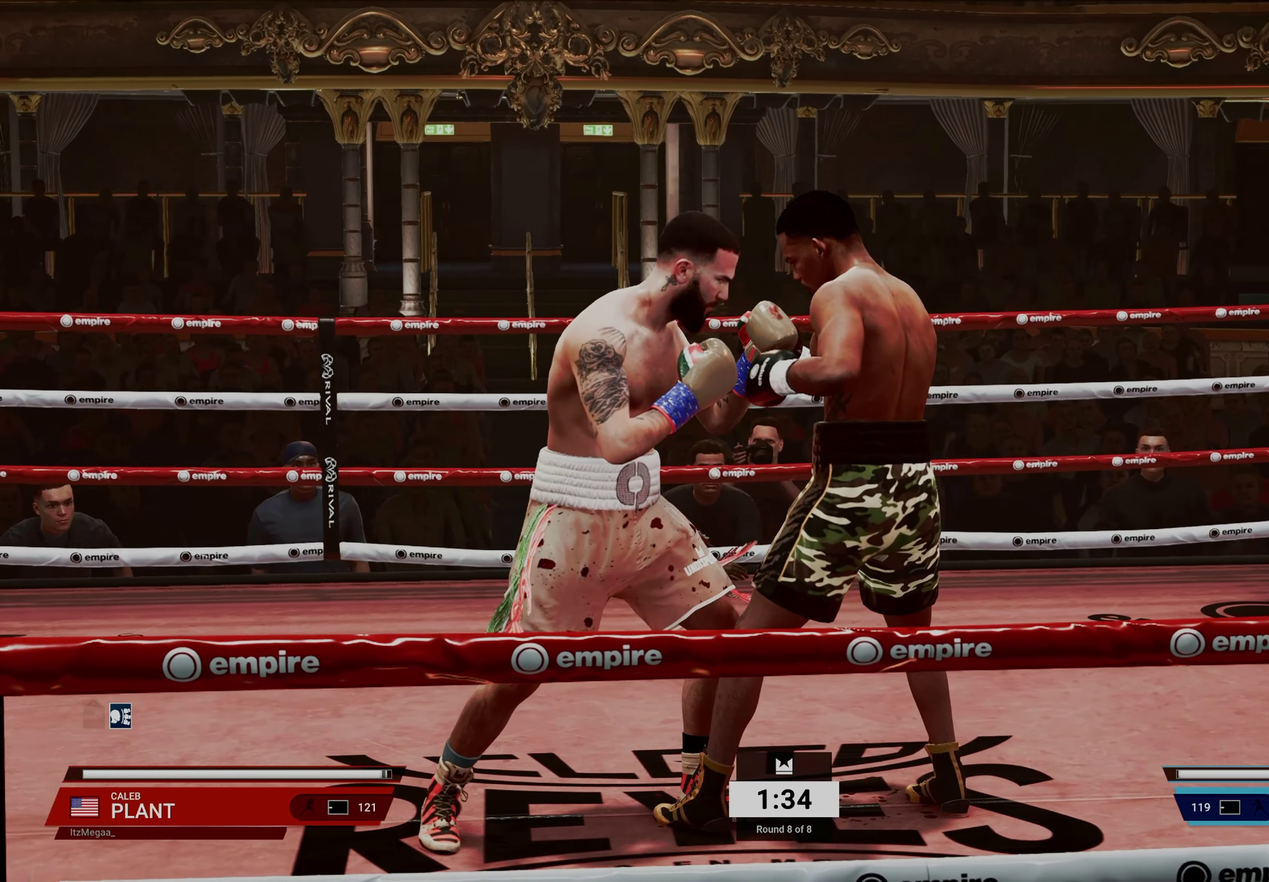
{"dt_ms": 300, "buttons": [], "left_stick": "center", "events": [[183, "left_stick", "center"]]}
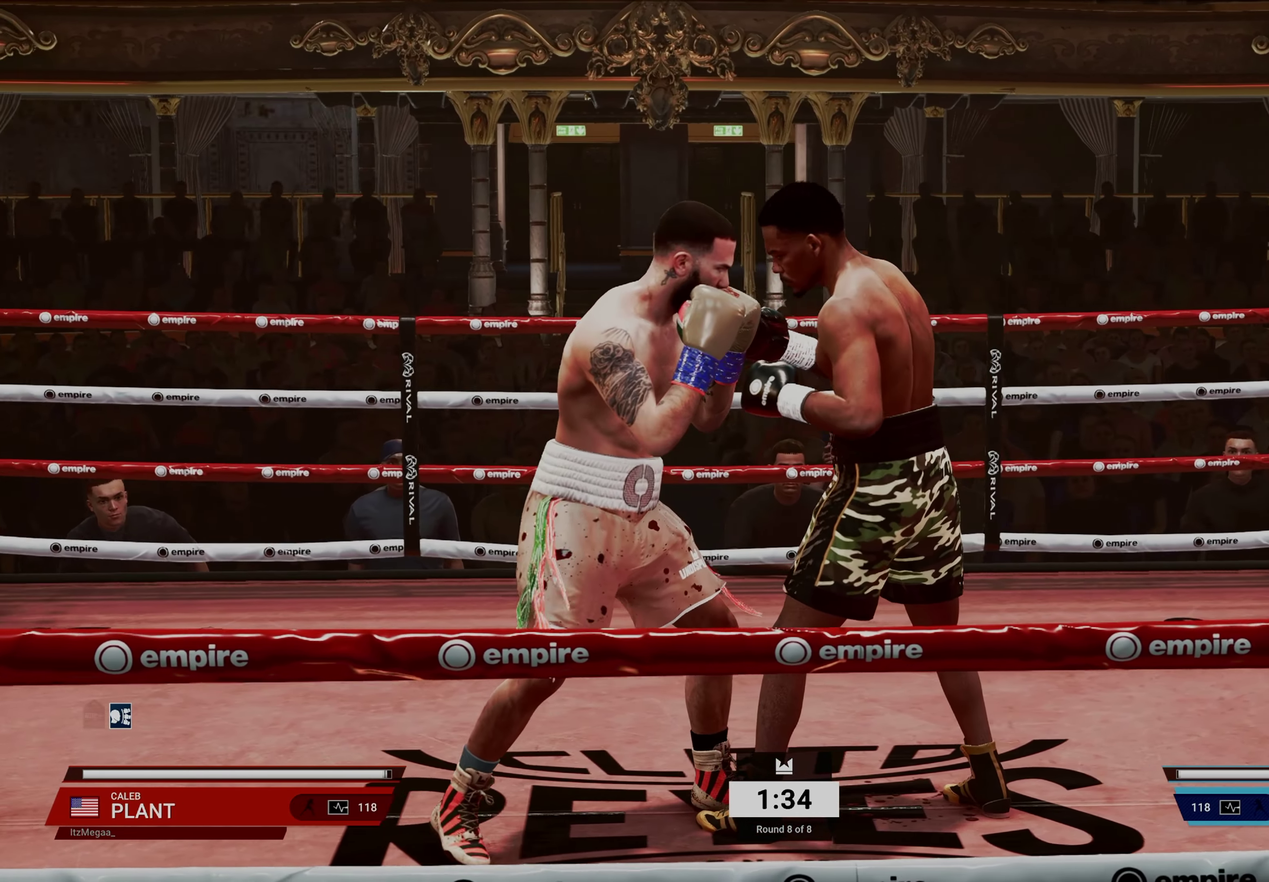
{"dt_ms": 700, "buttons": [], "left_stick": "center", "events": []}
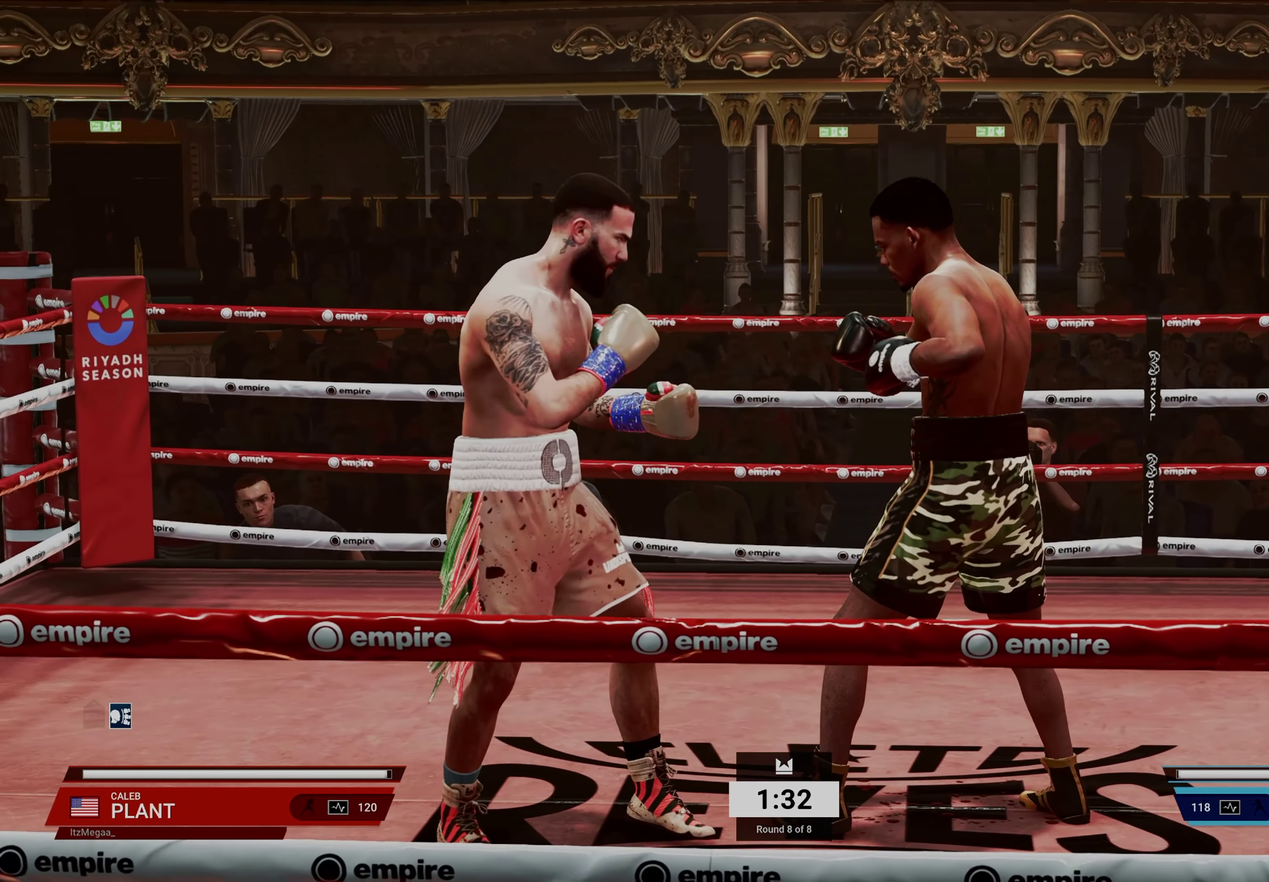
{"dt_ms": 300, "buttons": [], "left_stick": "center", "events": []}
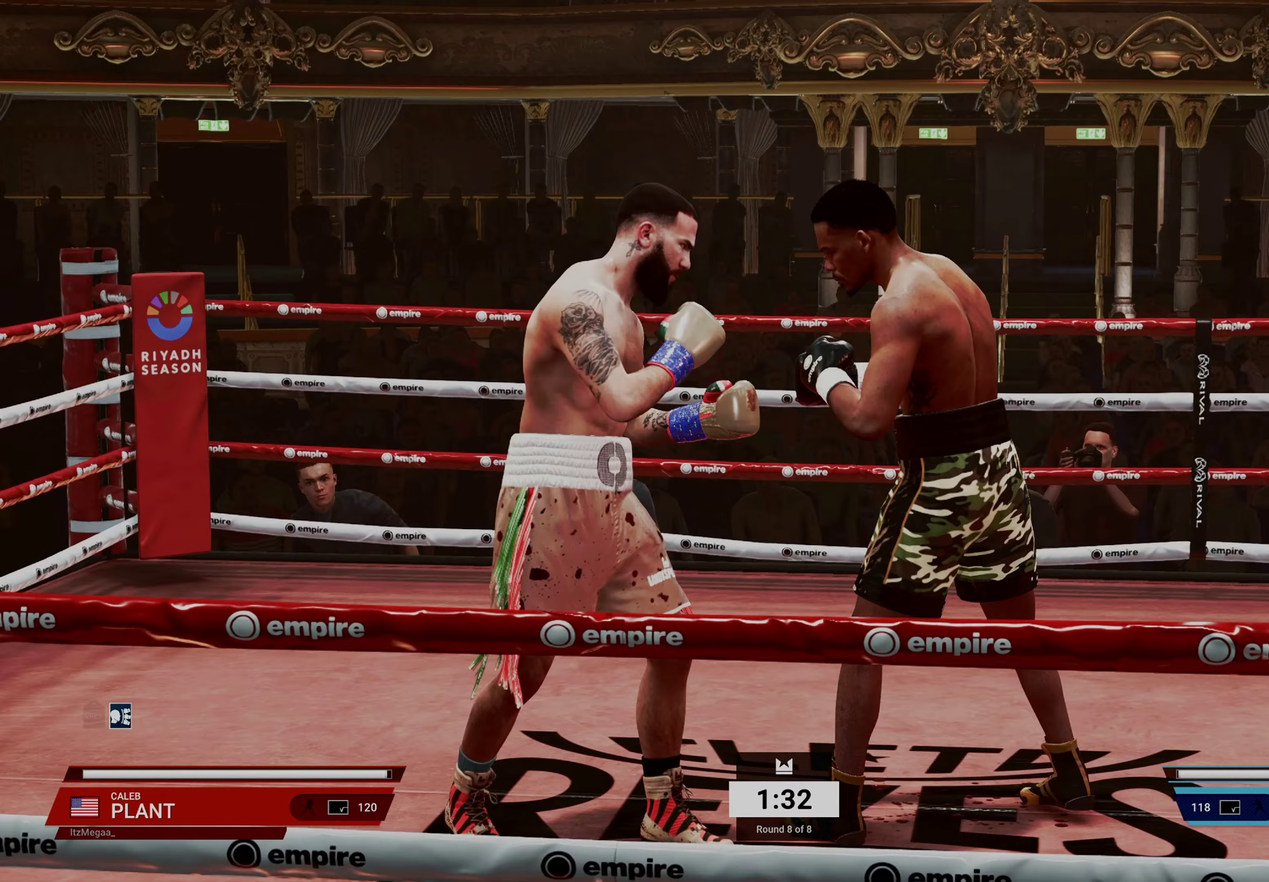
{"dt_ms": 700, "buttons": [], "left_stick": "center", "events": [[100, "SQUARE", "down"], [183, "SQUARE", "up"], [367, "TRIANGLE", "down"], [467, "TRIANGLE", "up"]]}
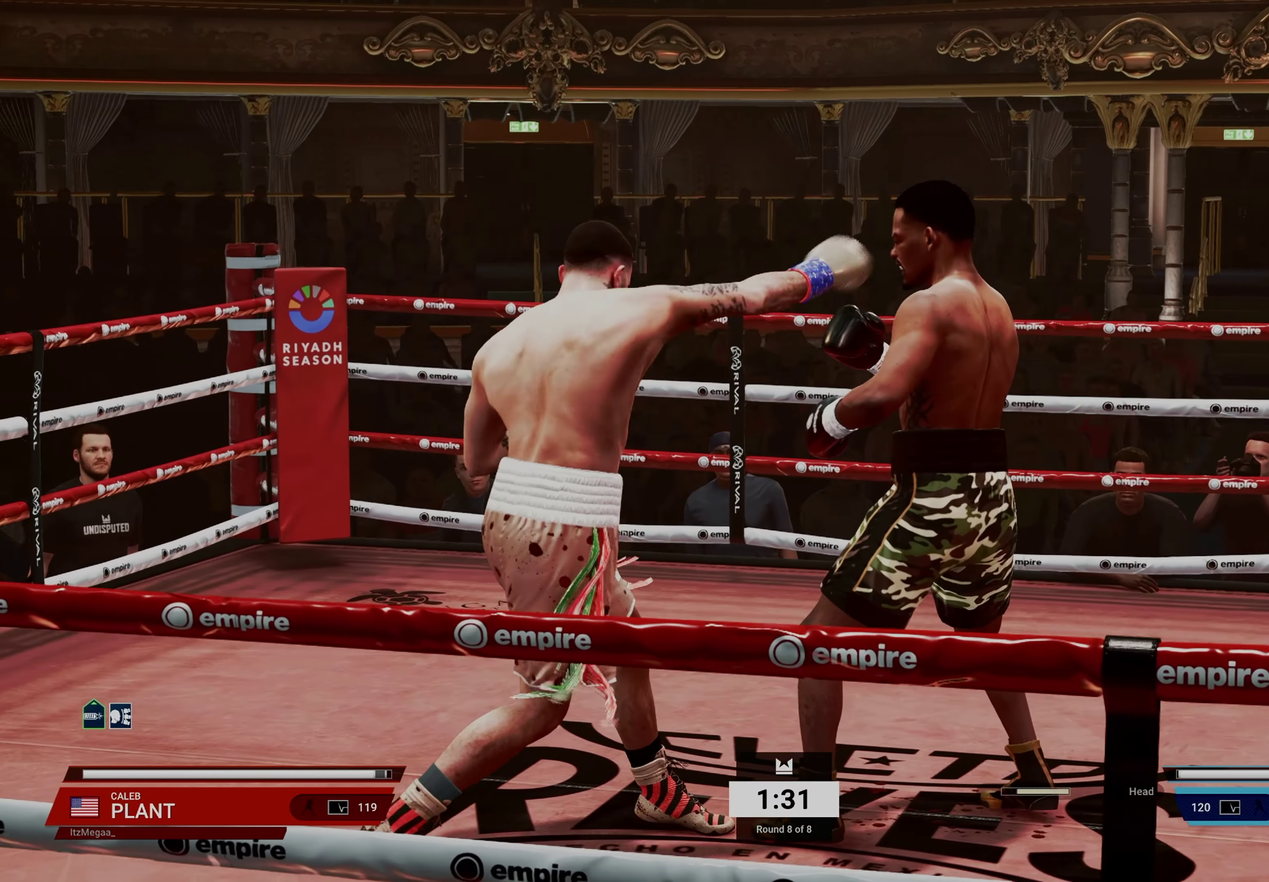
{"dt_ms": 300, "buttons": [], "left_stick": "center", "events": [[83, "CROSS", "down"], [150, "CROSS", "up"]]}
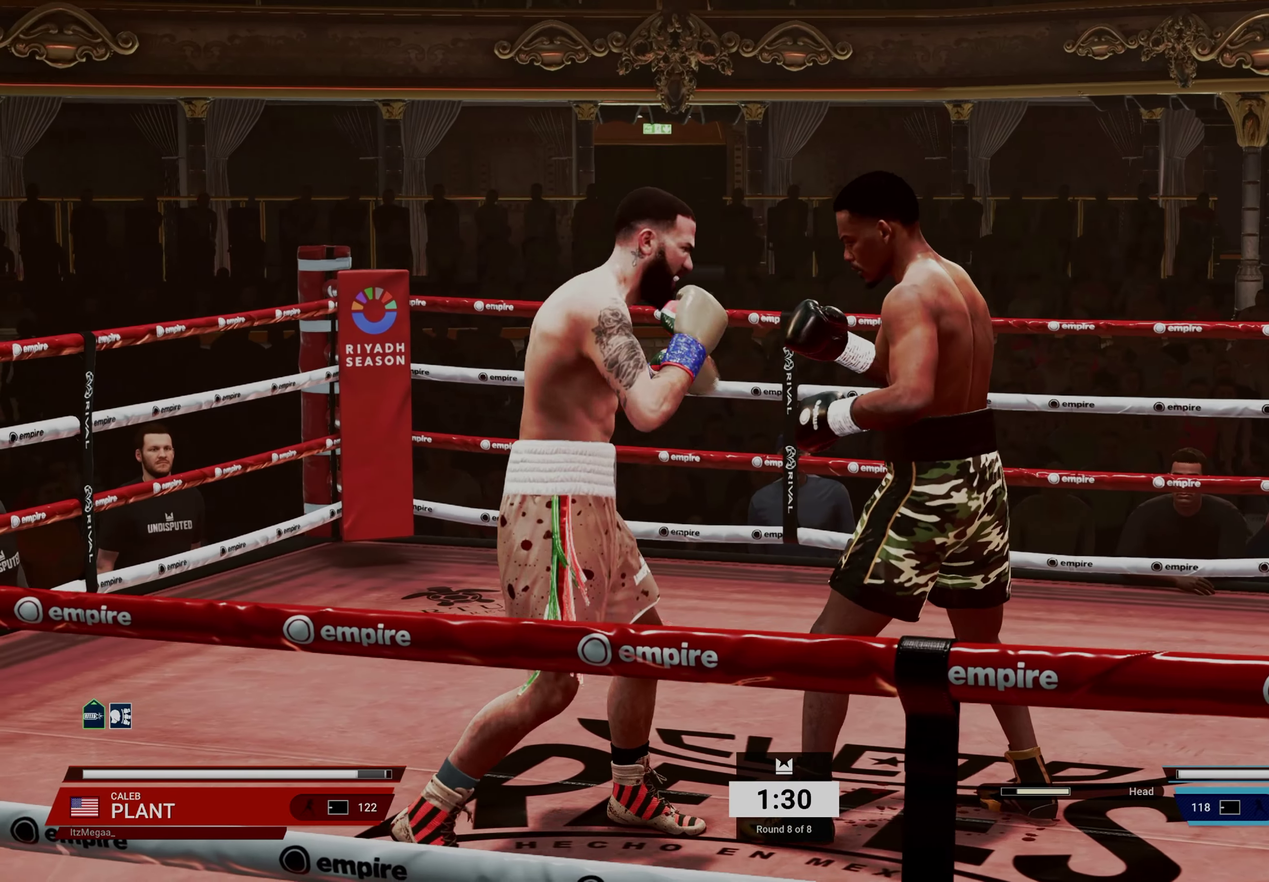
{"dt_ms": 700, "buttons": [], "left_stick": "center", "events": []}
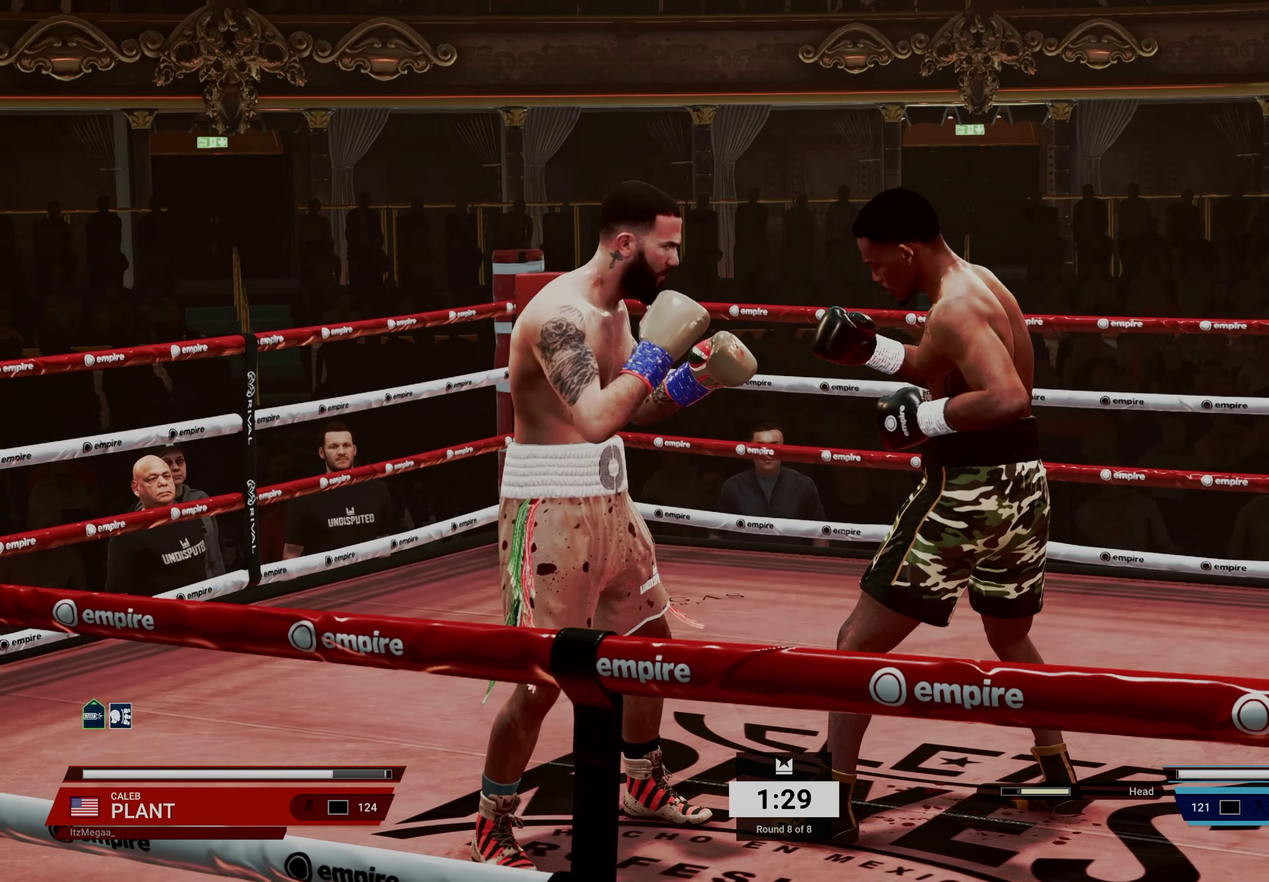
{"dt_ms": 300, "buttons": ["L1"], "left_stick": "center", "events": [[33, "L1", "down"], [183, "CIRCLE", "down"], [250, "CIRCLE", "up"]]}
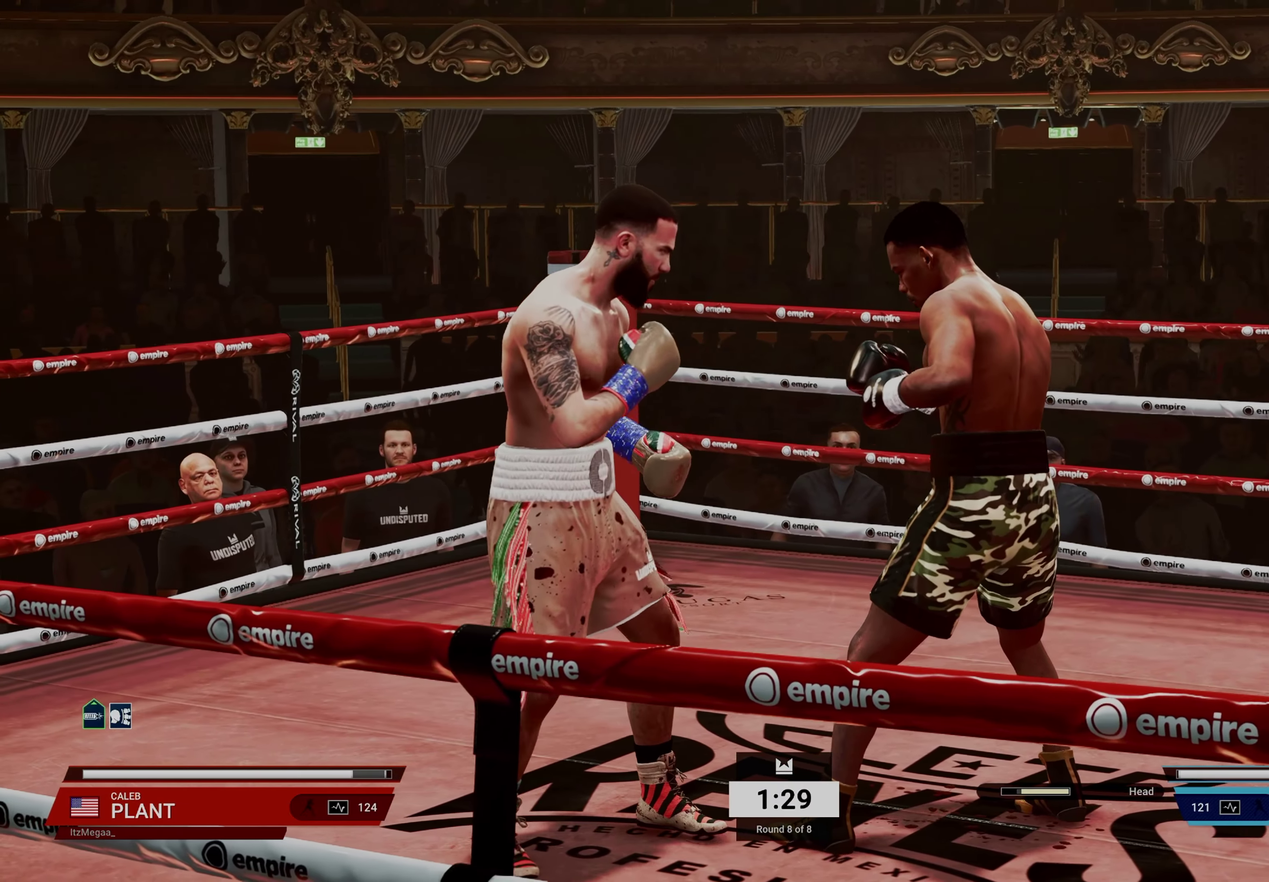
{"dt_ms": 700, "buttons": ["L1"], "left_stick": "center", "events": []}
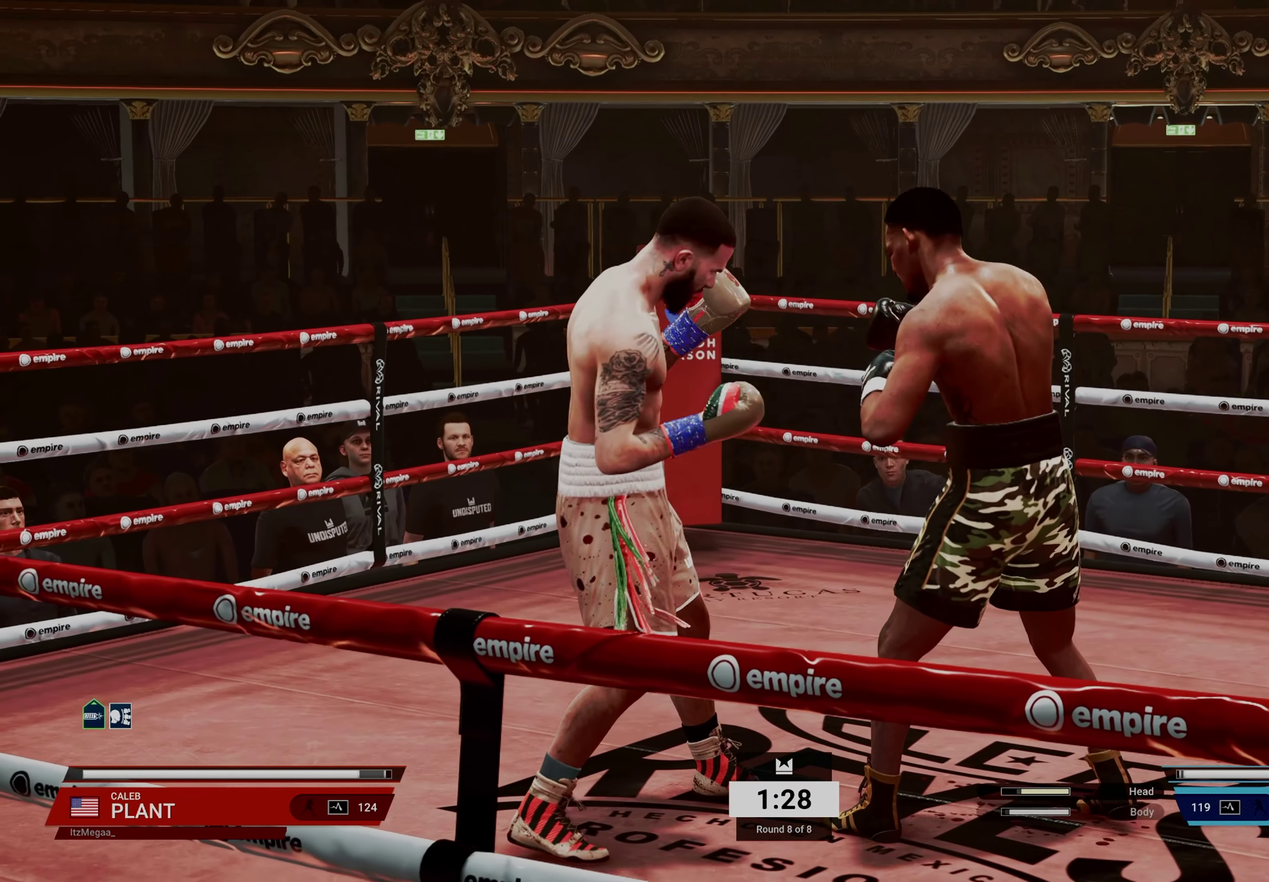
{"dt_ms": 300, "buttons": ["L1"], "left_stick": "center", "events": []}
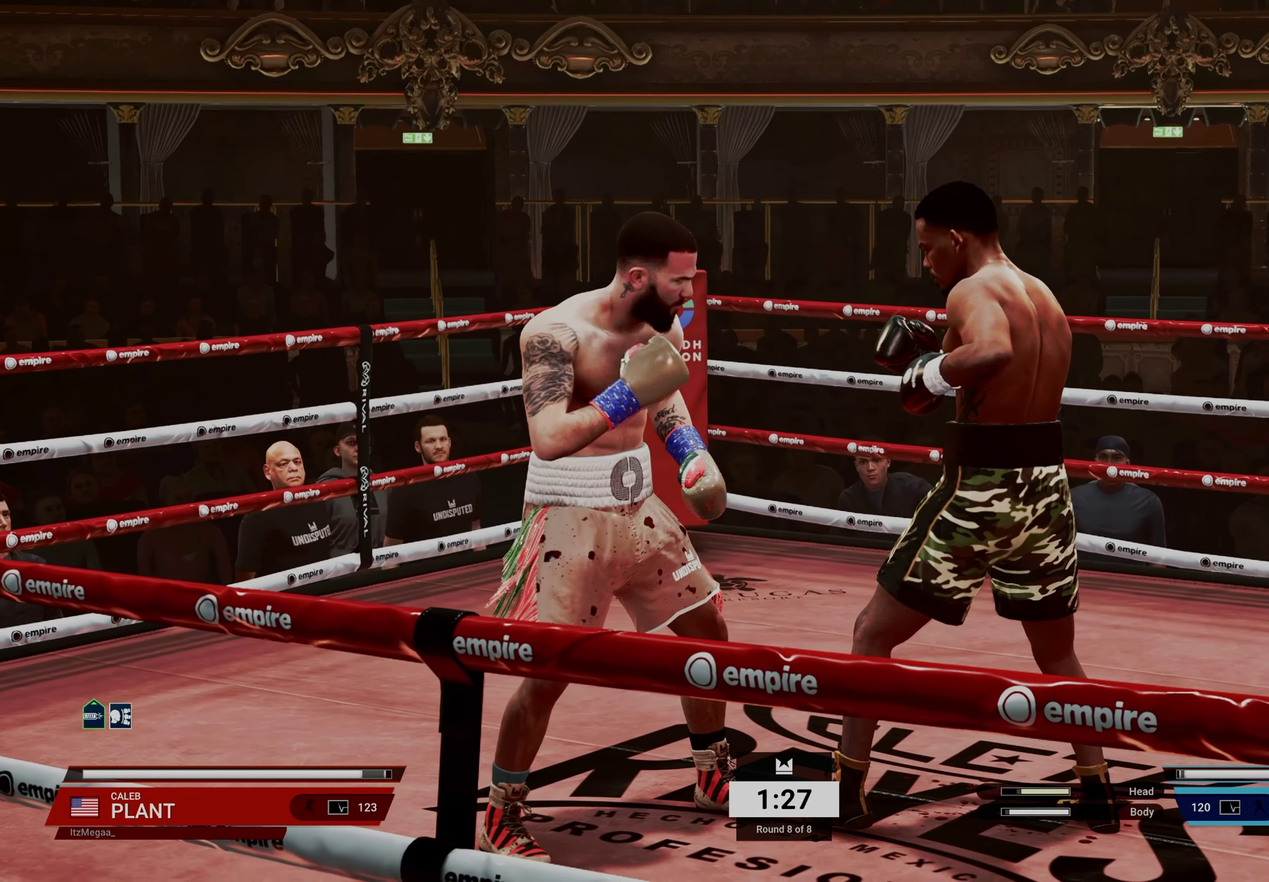
{"dt_ms": 600, "buttons": ["L1"], "left_stick": "center", "events": [[300, "CROSS", "down"], [350, "CROSS", "up"]]}
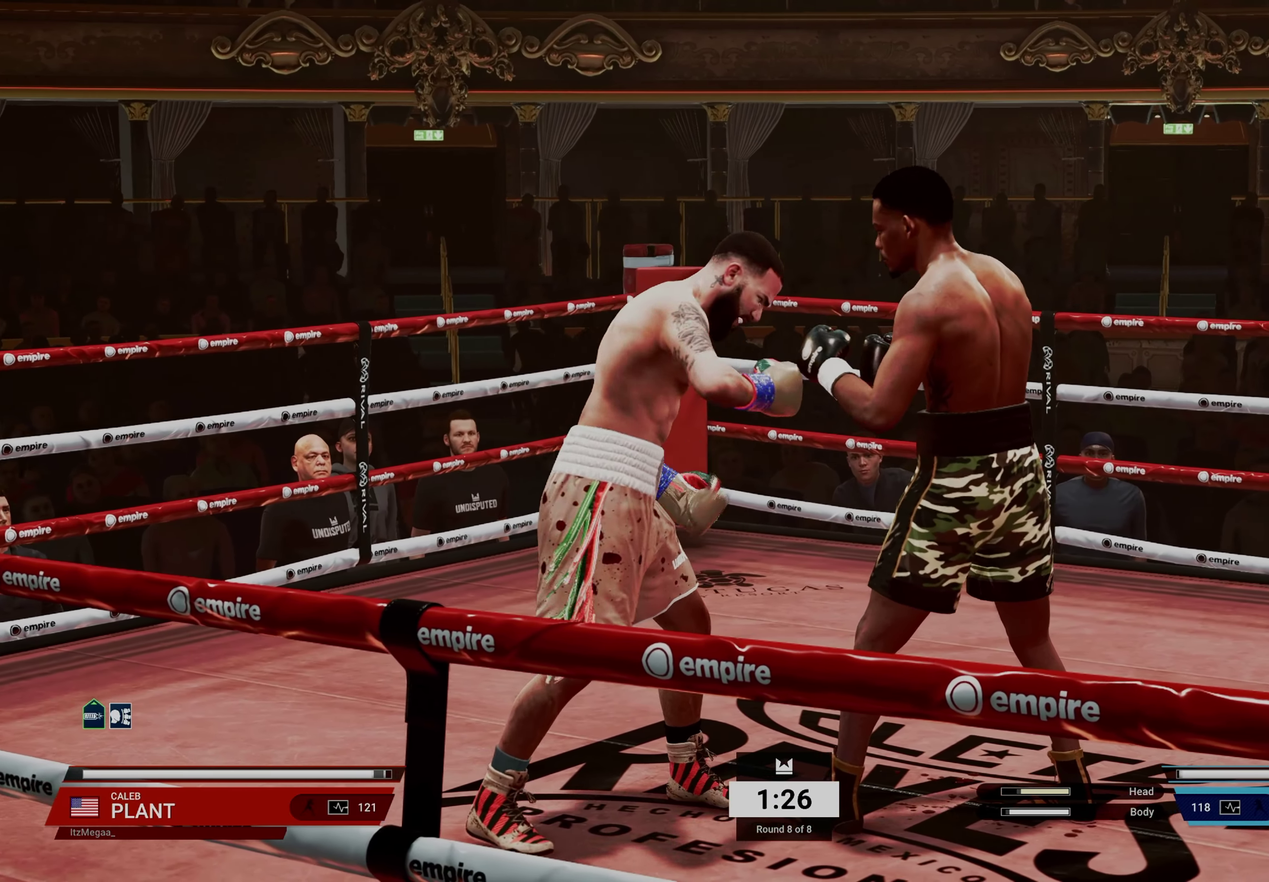
{"dt_ms": 400, "buttons": ["L1"], "left_stick": "center", "events": []}
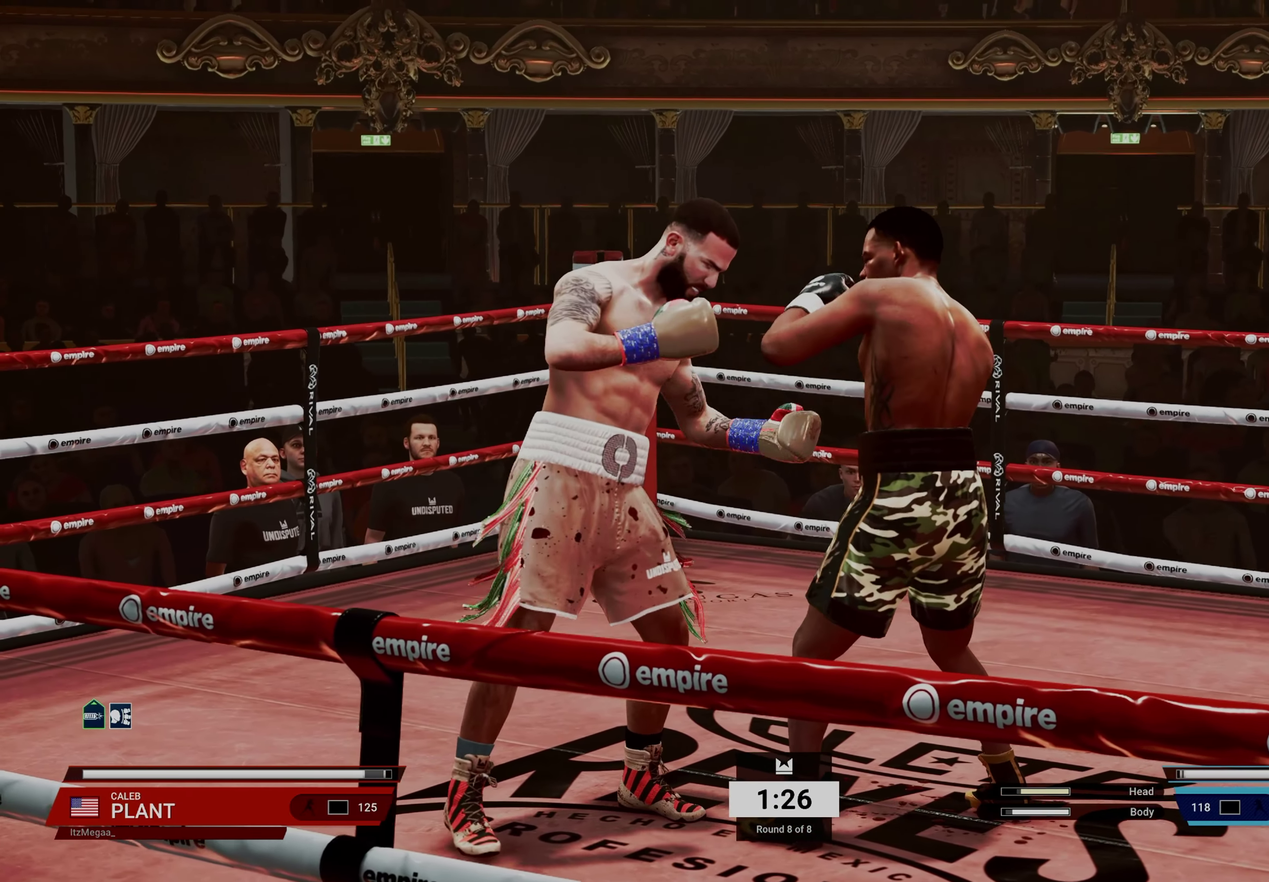
{"dt_ms": 600, "buttons": [], "left_stick": "center", "events": [[17, "L1", "up"]]}
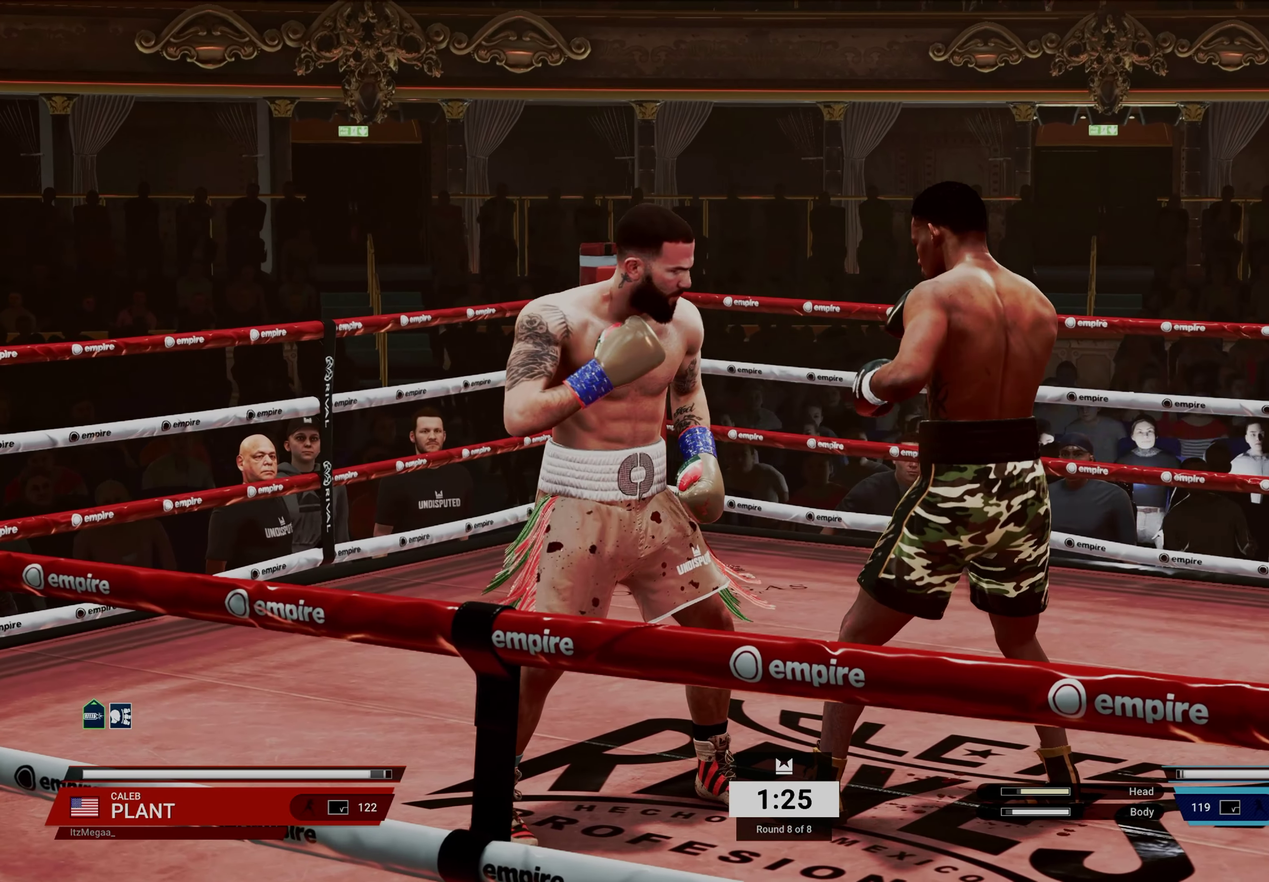
{"dt_ms": 400, "buttons": [], "left_stick": "center", "events": []}
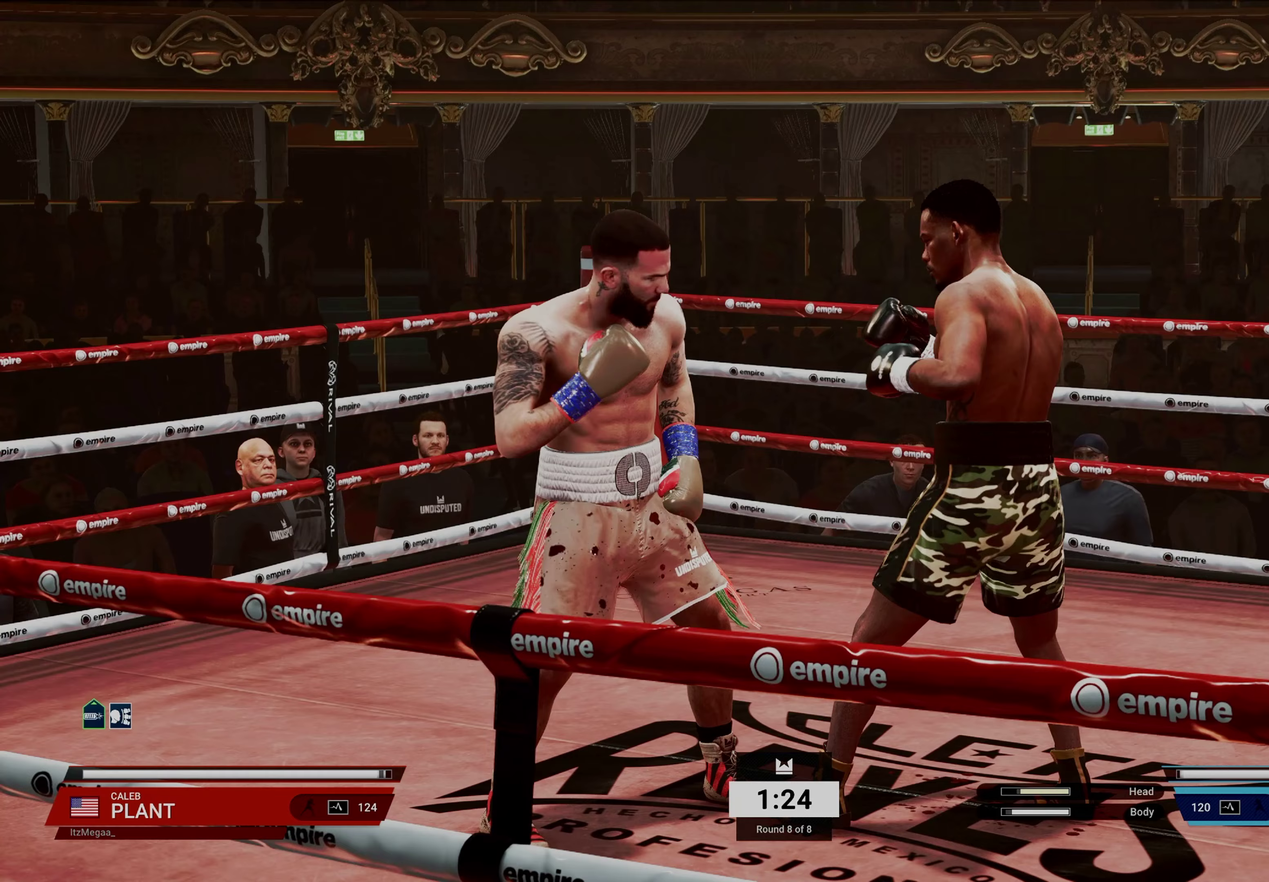
{"dt_ms": 600, "buttons": [], "left_stick": "center", "events": [[283, "SQUARE", "down"], [367, "SQUARE", "up"]]}
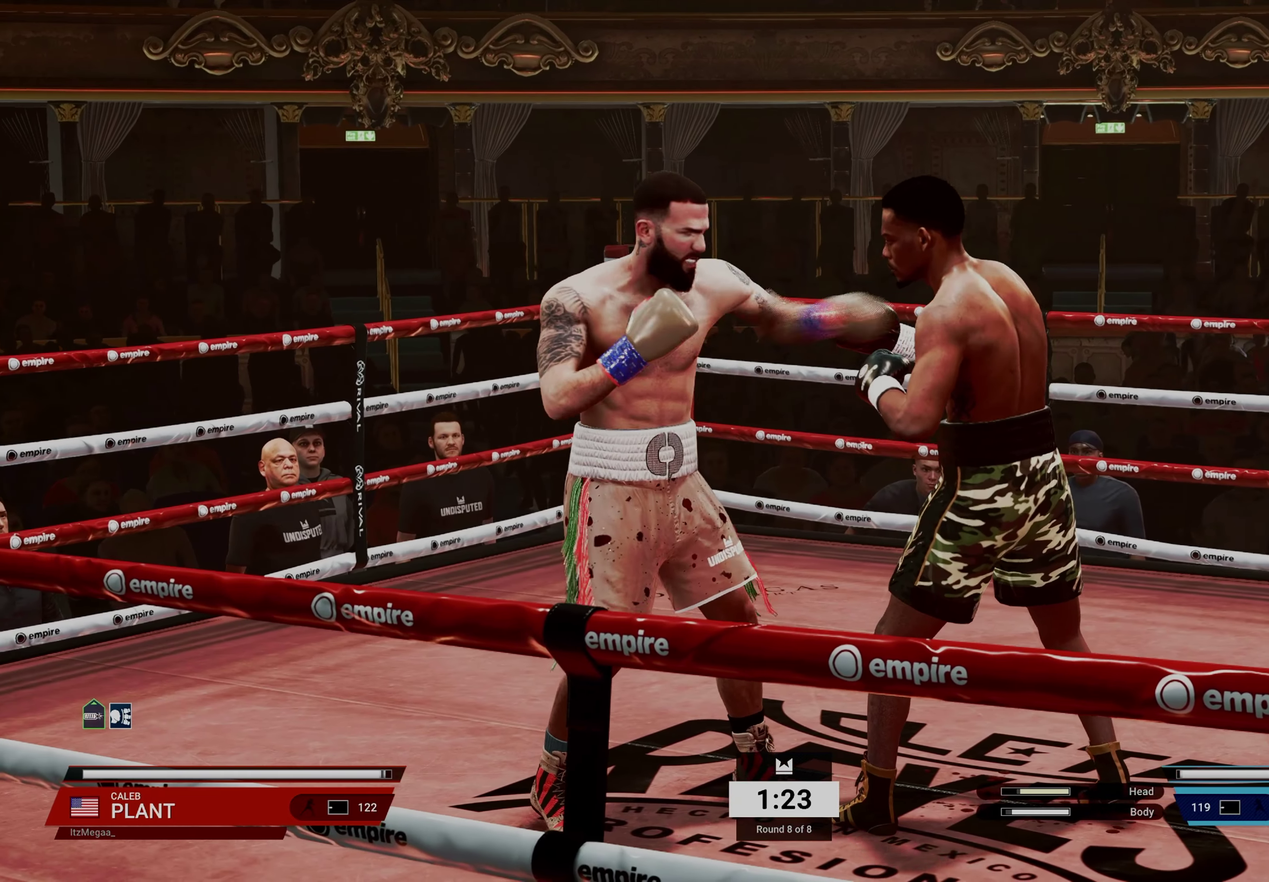
{"dt_ms": 400, "buttons": [], "left_stick": "center", "events": [[317, "TRIANGLE", "down"], [367, "TRIANGLE", "up"]]}
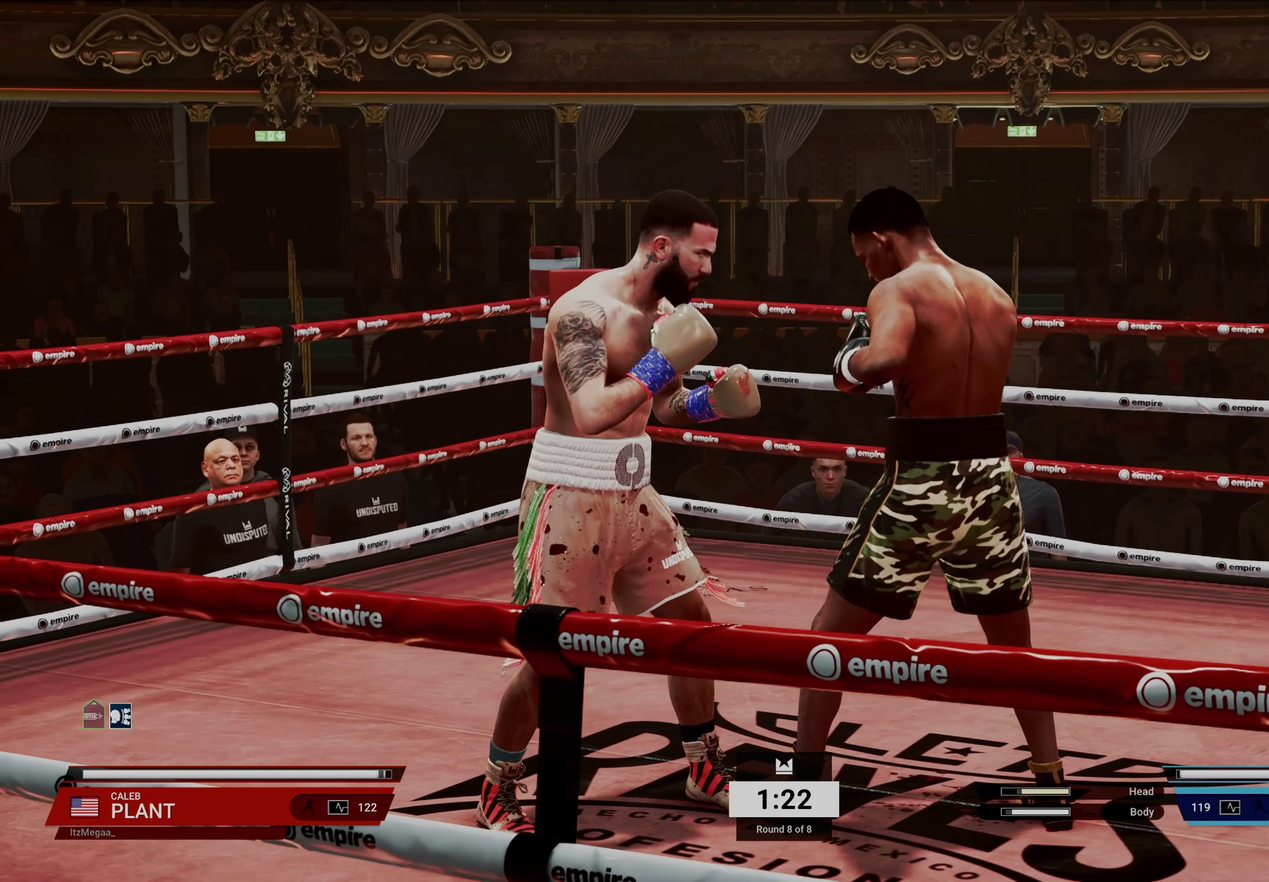
{"dt_ms": 600, "buttons": ["L1"], "left_stick": "center", "events": [[533, "L1", "down"]]}
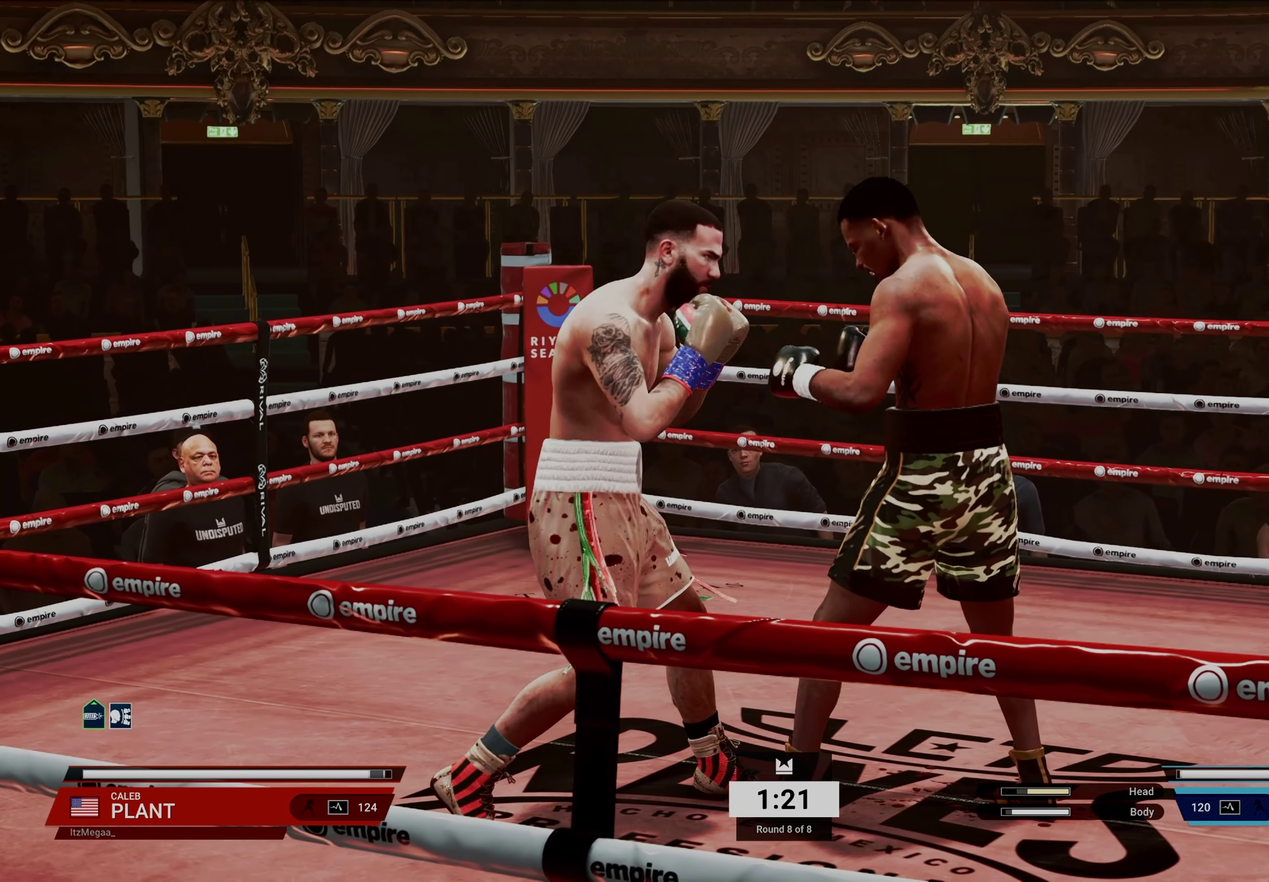
{"dt_ms": 400, "buttons": ["L1"], "left_stick": "center", "events": []}
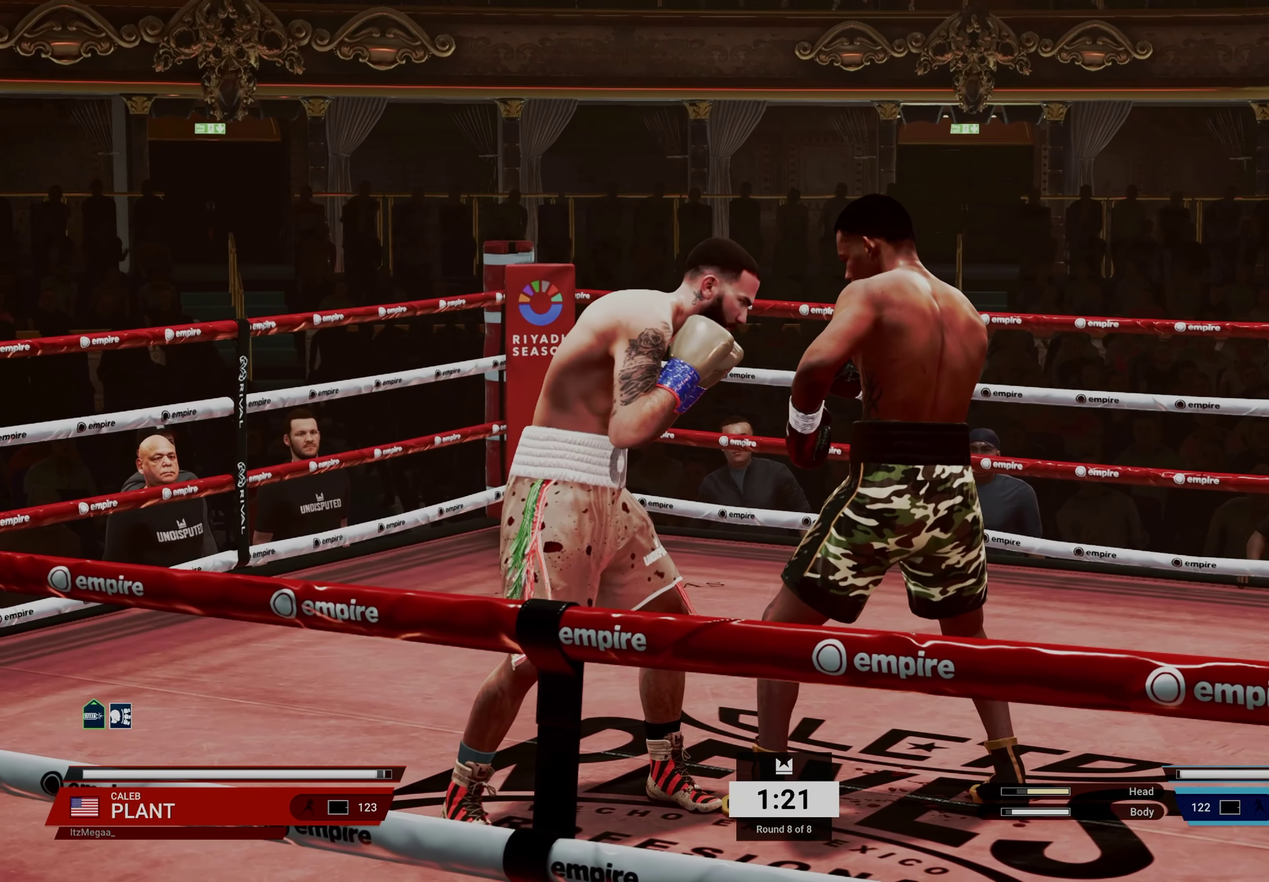
{"dt_ms": 600, "buttons": [], "left_stick": "center", "events": [[50, "L1", "up"], [333, "CROSS", "down"], [400, "CROSS", "up"]]}
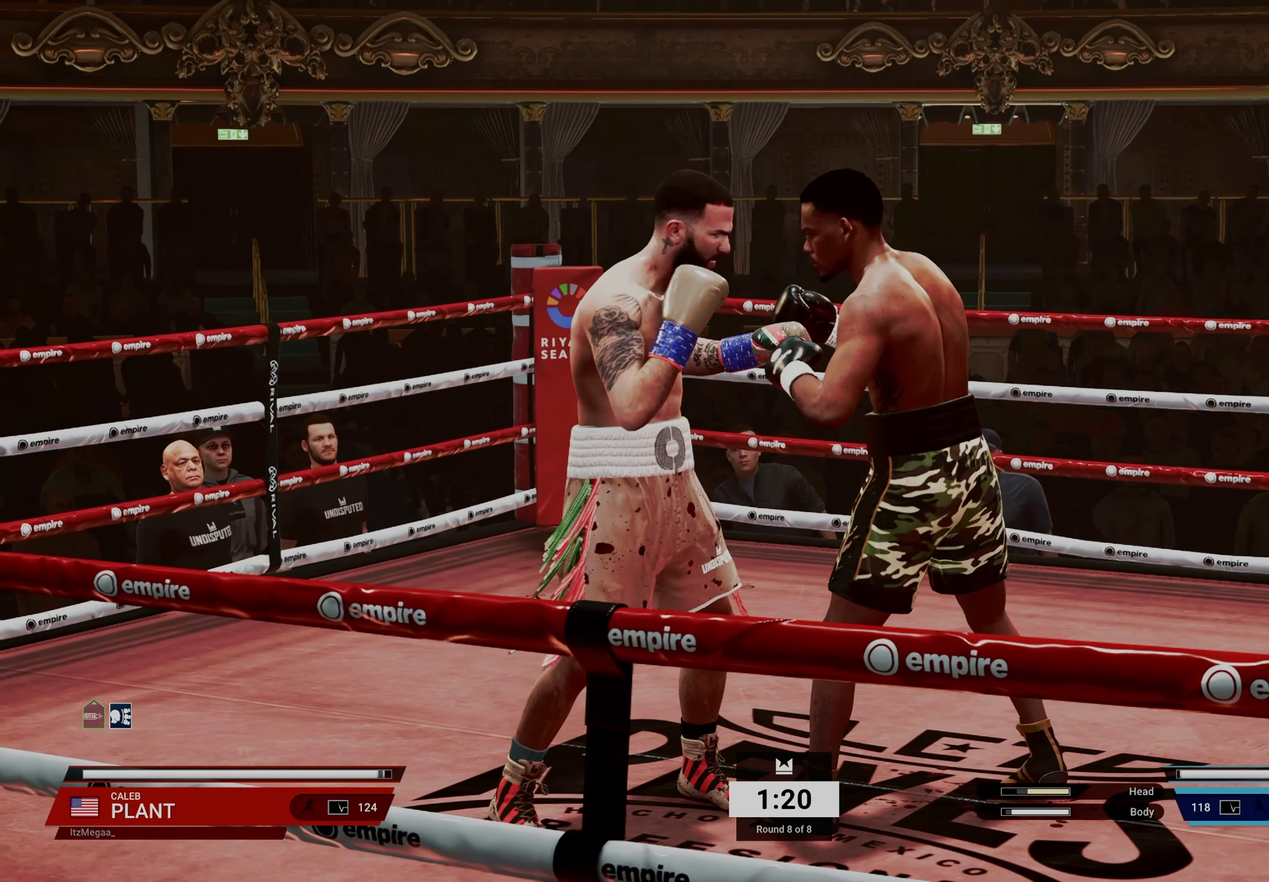
{"dt_ms": 400, "buttons": [], "left_stick": "center", "events": []}
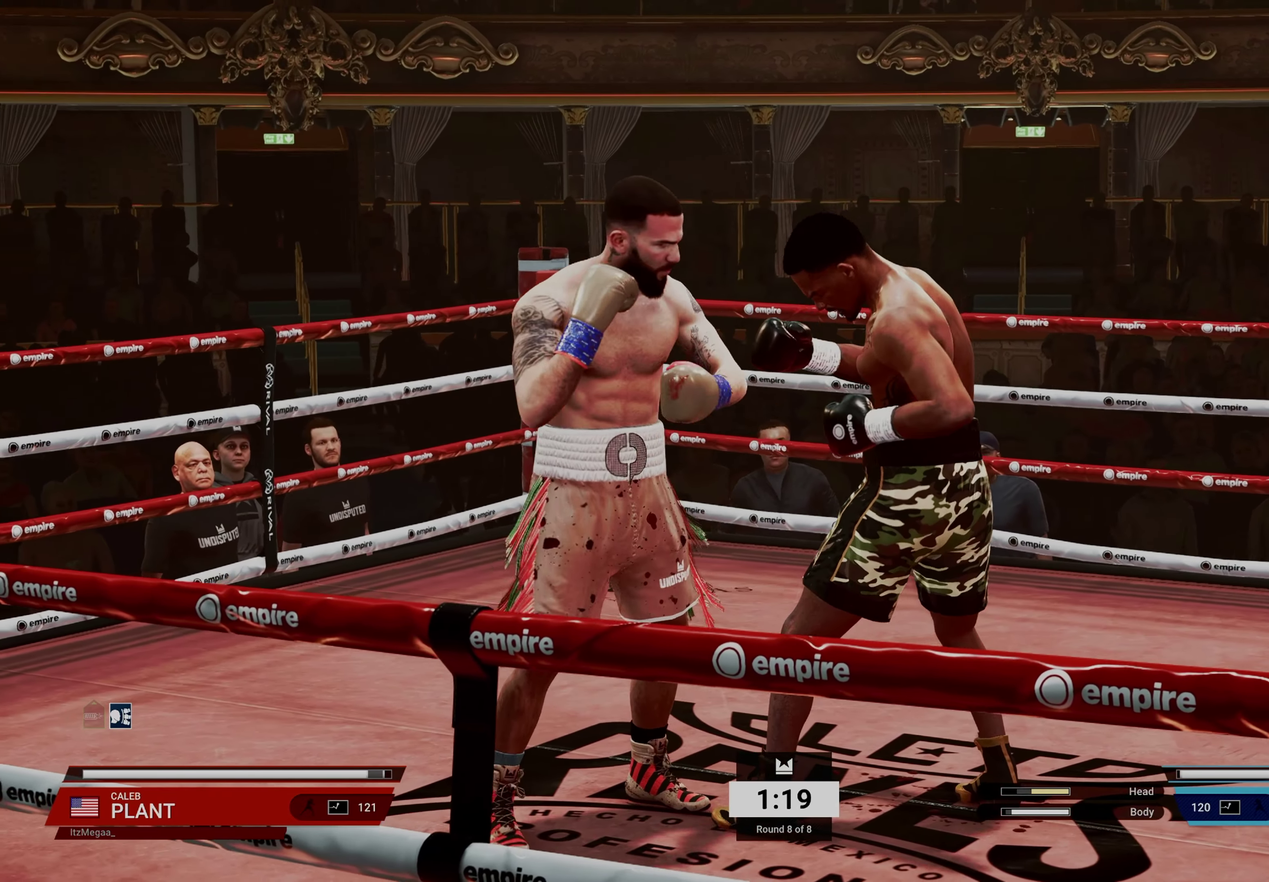
{"dt_ms": 600, "buttons": ["L1"], "left_stick": "center", "events": [[150, "L1", "down"], [450, "CIRCLE", "down"], [517, "CIRCLE", "up"]]}
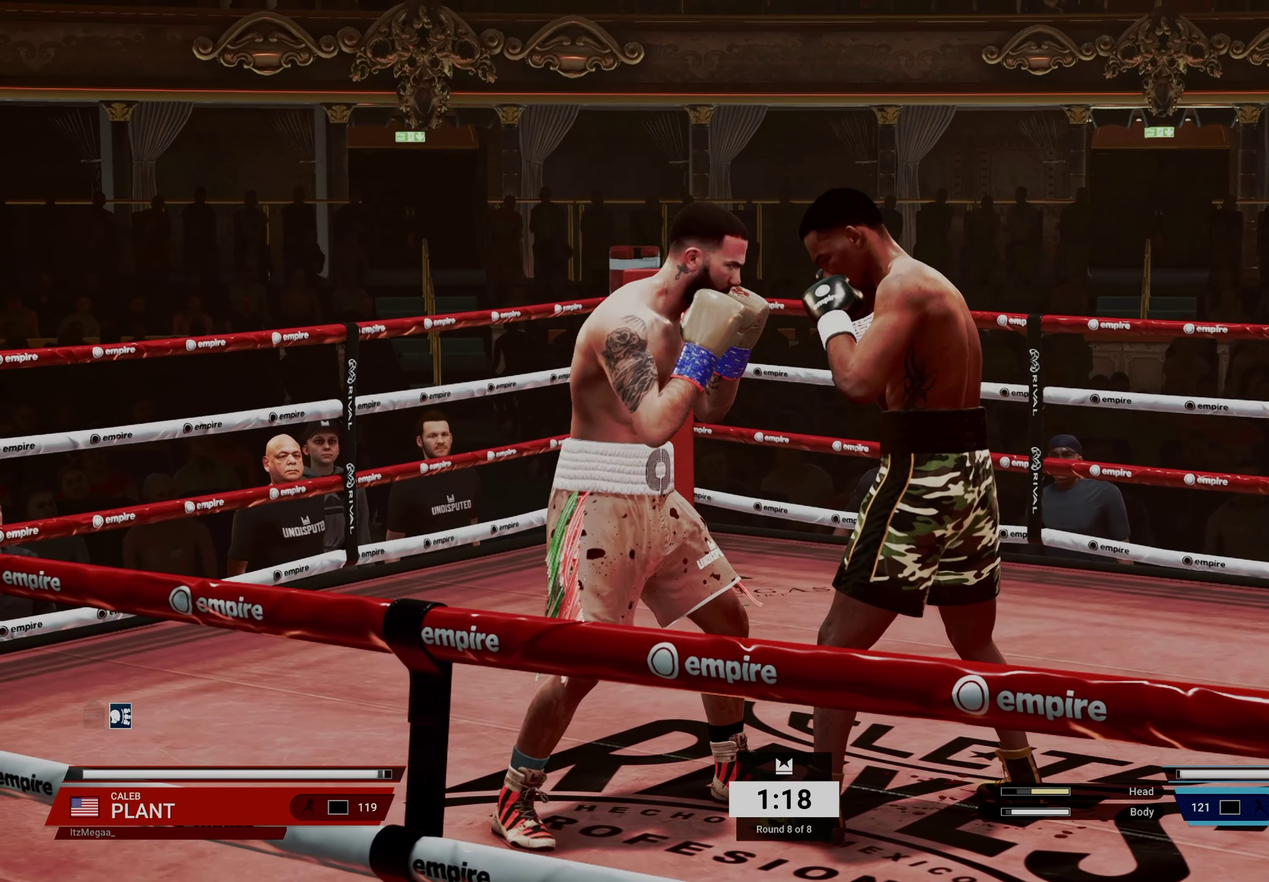
{"dt_ms": 400, "buttons": ["L1"], "left_stick": "center", "events": []}
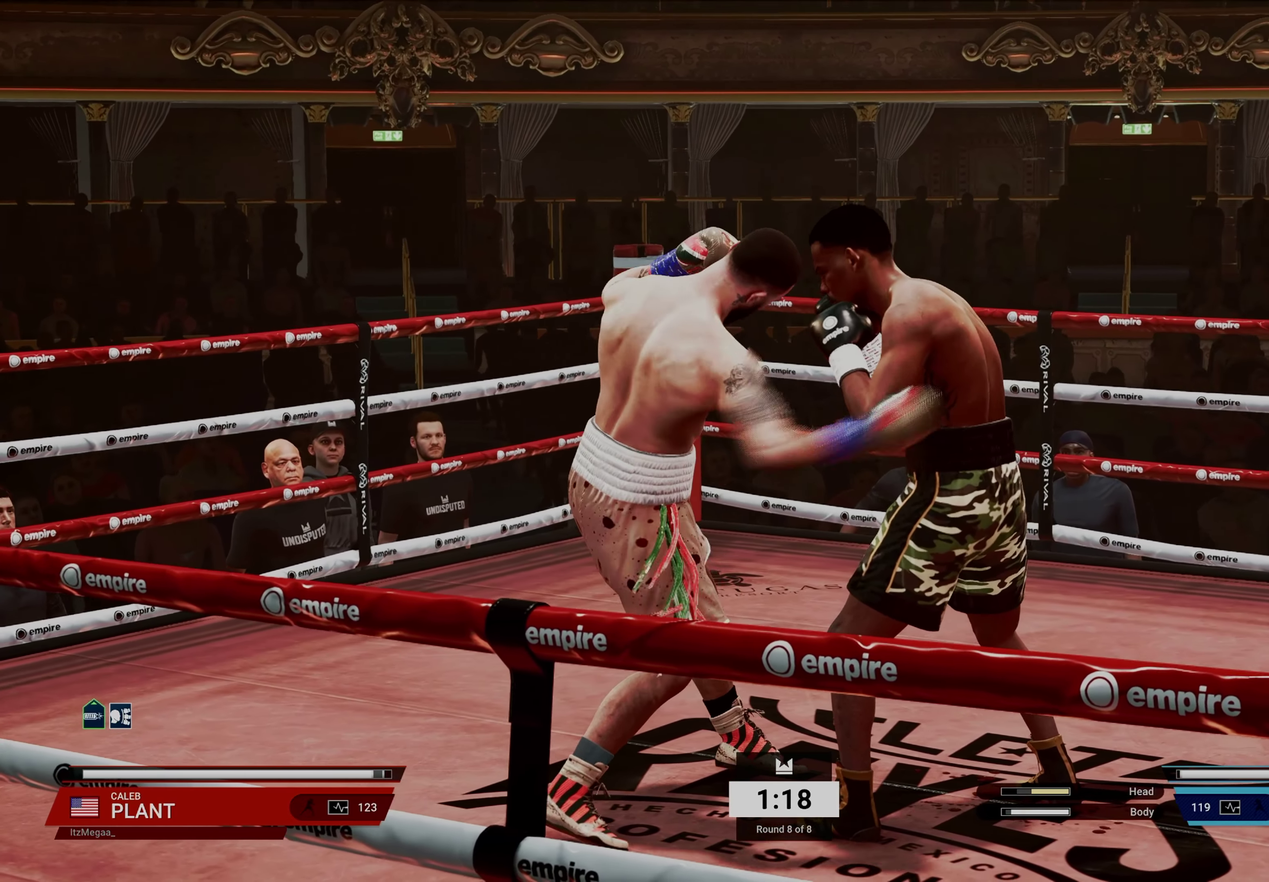
{"dt_ms": 600, "buttons": ["L1"], "left_stick": "center", "events": [[350, "CROSS", "down"], [417, "CROSS", "up"]]}